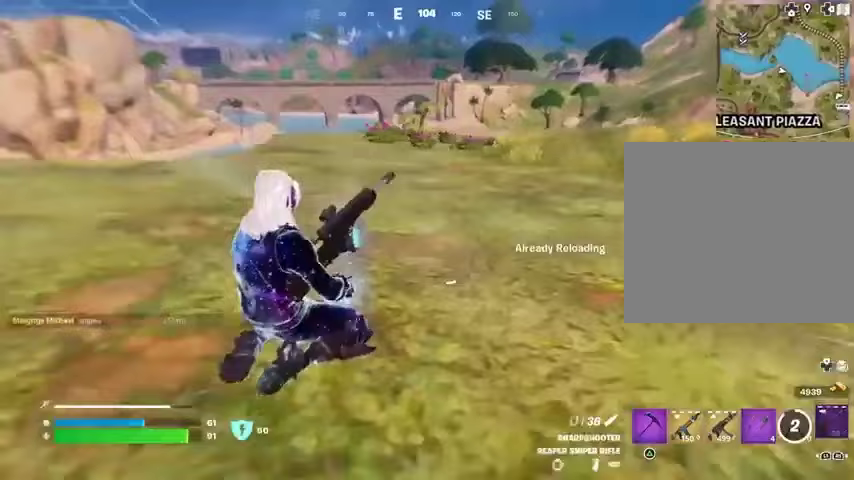
Gameplay with a controller (PlayStation layout); each line is a JSON object with the inputs held at the frame after it. "events" lists button and stick changes between this image and that frame as [ms after this image, input, new state], when the widget could be followed in between.
{"buttons": ["R3"], "left_stick": "down", "right_stick": "center", "events": [[33, "CROSS", "down"], [100, "CROSS", "up"], [467, "R3", "down"]]}
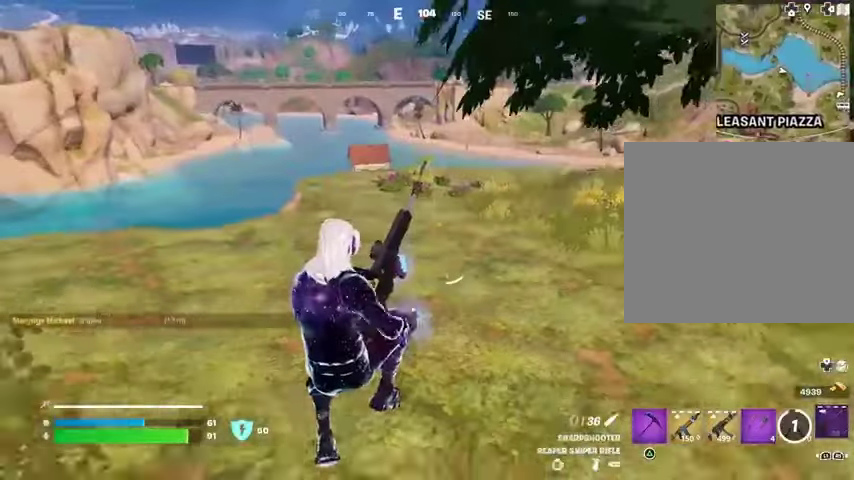
{"buttons": [], "left_stick": "up", "right_stick": "center", "events": [[67, "R3", "up"], [100, "right_stick", "right"], [200, "left_stick", "right"], [333, "left_stick", "up-right"], [500, "left_stick", "up"], [500, "right_stick", "center"]]}
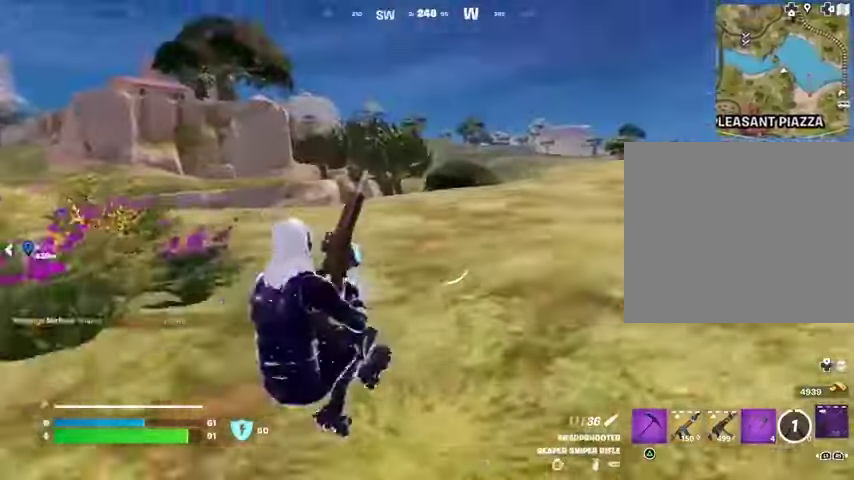
{"buttons": [], "left_stick": "up", "right_stick": "center", "events": []}
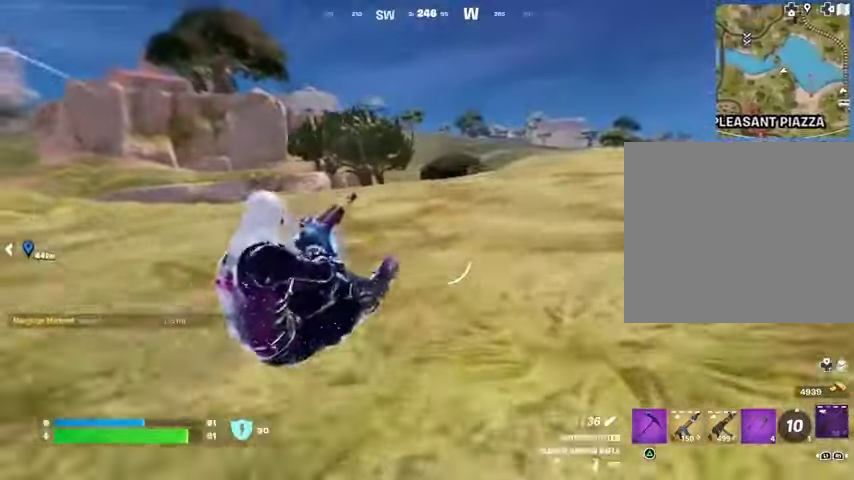
{"buttons": [], "left_stick": "up", "right_stick": "center", "events": []}
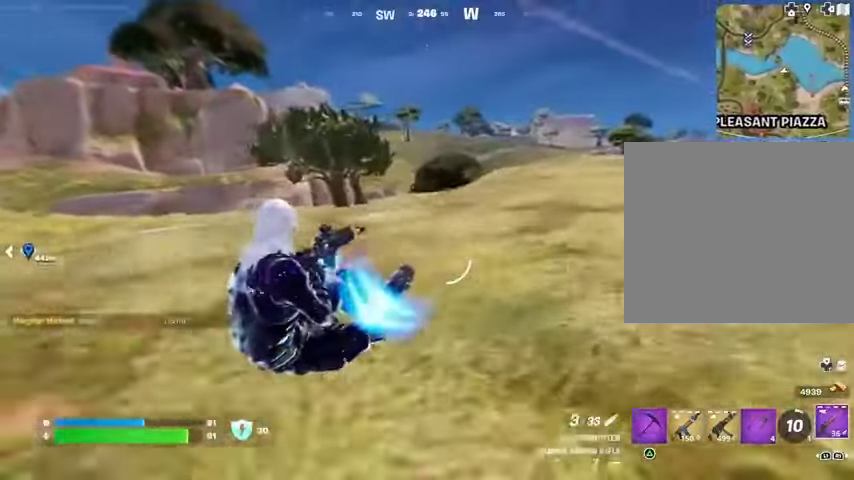
{"buttons": [], "left_stick": "up", "right_stick": "center", "events": [[167, "right_stick", "right"], [200, "L3", "down"], [267, "L3", "up"], [300, "right_stick", "left"], [500, "right_stick", "center"]]}
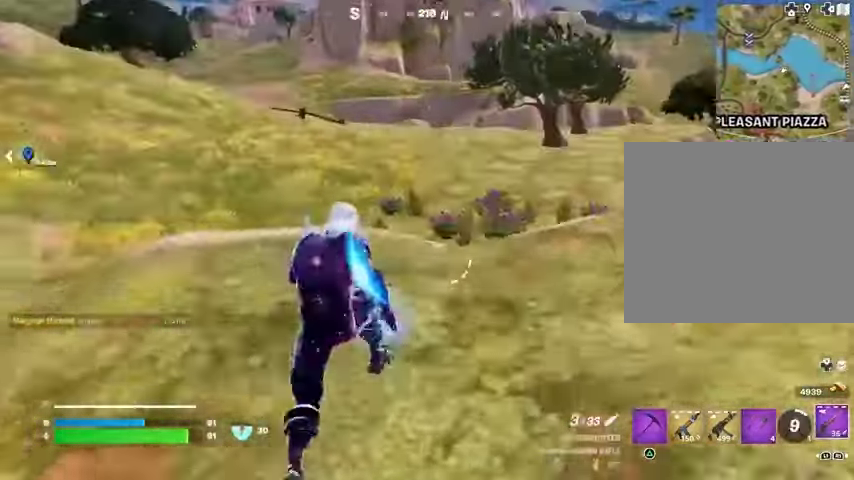
{"buttons": ["L1"], "left_stick": "up", "right_stick": "right", "events": [[200, "right_stick", "down-right"], [300, "left_stick", "up-left"], [300, "right_stick", "left"], [400, "left_stick", "up"], [467, "right_stick", "right"], [500, "L1", "down"]]}
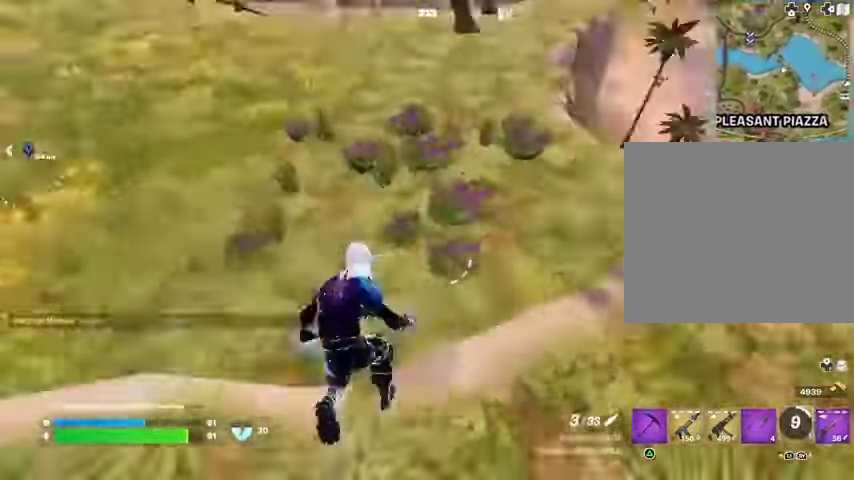
{"buttons": [], "left_stick": "left", "right_stick": "right", "events": [[67, "L1", "up"], [133, "L1", "down"], [200, "L1", "up"], [467, "left_stick", "left"]]}
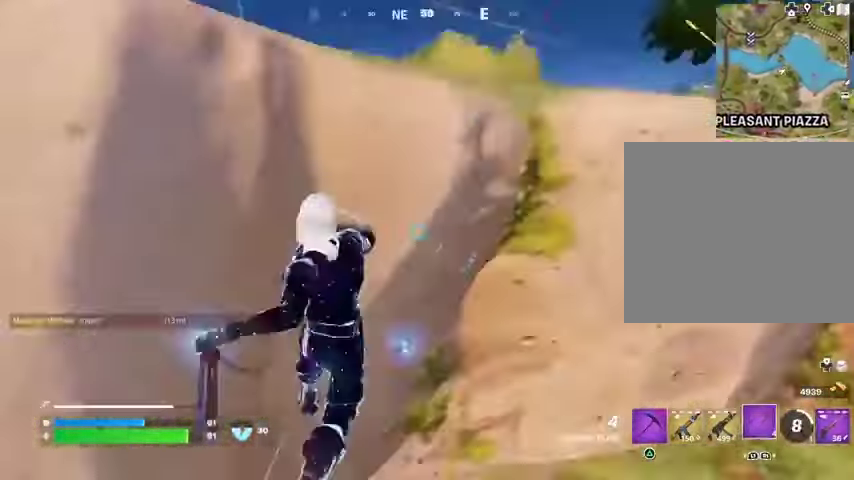
{"buttons": [], "left_stick": "up", "right_stick": "right", "events": [[33, "left_stick", "down"], [67, "right_stick", "center"], [100, "left_stick", "right"], [167, "left_stick", "up-right"], [267, "CROSS", "down"], [333, "CROSS", "up"], [400, "L1", "down"], [400, "right_stick", "right"], [433, "left_stick", "up"], [500, "L1", "up"]]}
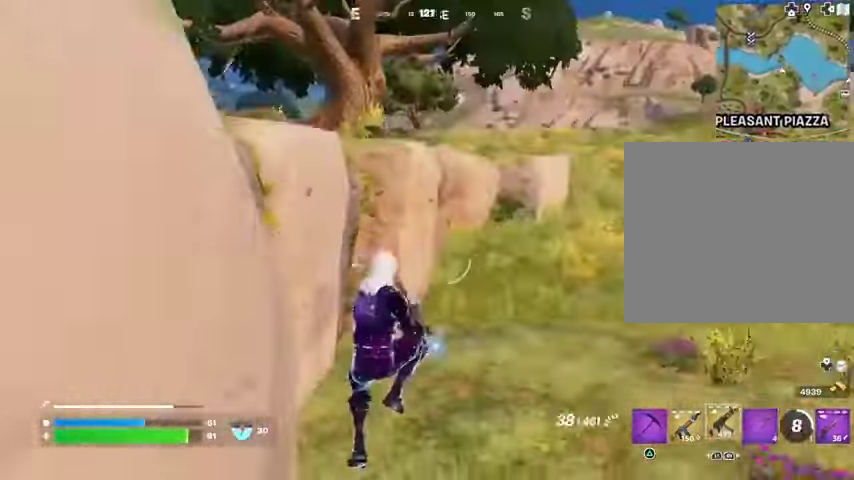
{"buttons": [], "left_stick": "up", "right_stick": "center", "events": [[33, "right_stick", "center"], [200, "SQUARE", "down"], [267, "SQUARE", "up"], [333, "SQUARE", "down"], [400, "SQUARE", "up"]]}
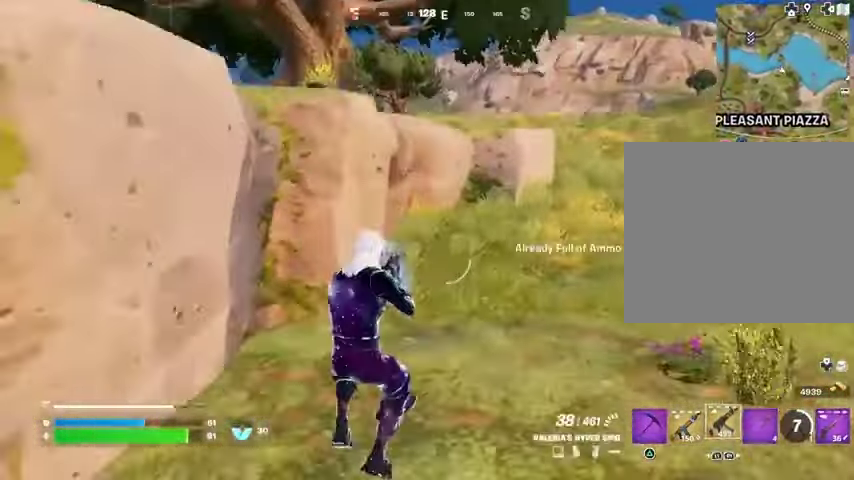
{"buttons": [], "left_stick": "up", "right_stick": "center", "events": [[267, "CROSS", "down"], [333, "CROSS", "up"], [333, "L1", "down"], [433, "L1", "up"]]}
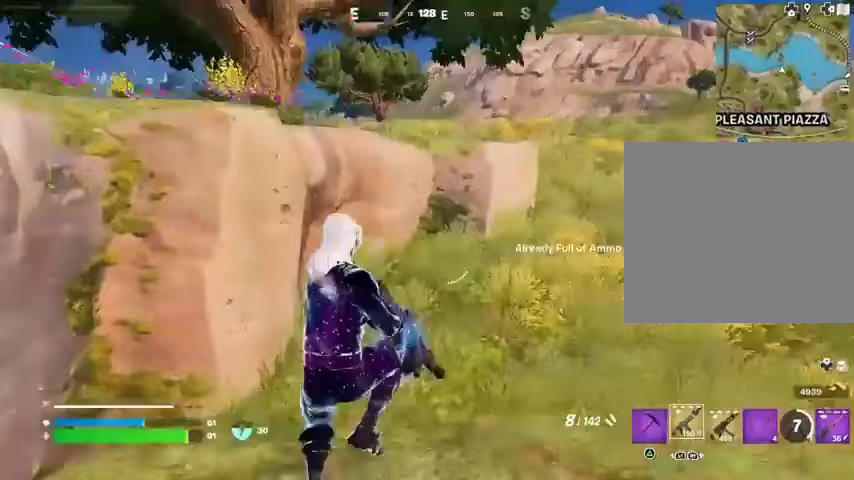
{"buttons": [], "left_stick": "up", "right_stick": "center", "events": [[100, "SQUARE", "down"], [167, "SQUARE", "up"], [233, "SQUARE", "down"], [333, "SQUARE", "up"], [400, "SQUARE", "down"], [467, "SQUARE", "up"]]}
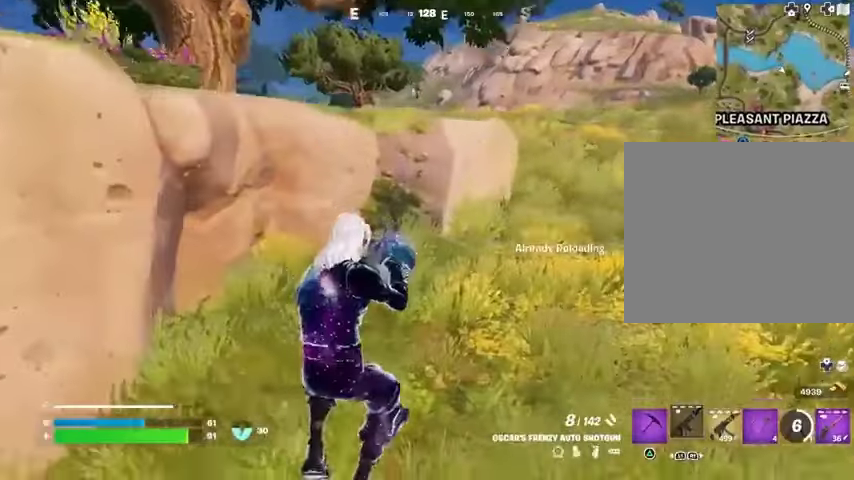
{"buttons": [], "left_stick": "up-left", "right_stick": "center", "events": [[67, "right_stick", "right"], [133, "left_stick", "up-left"], [267, "right_stick", "center"]]}
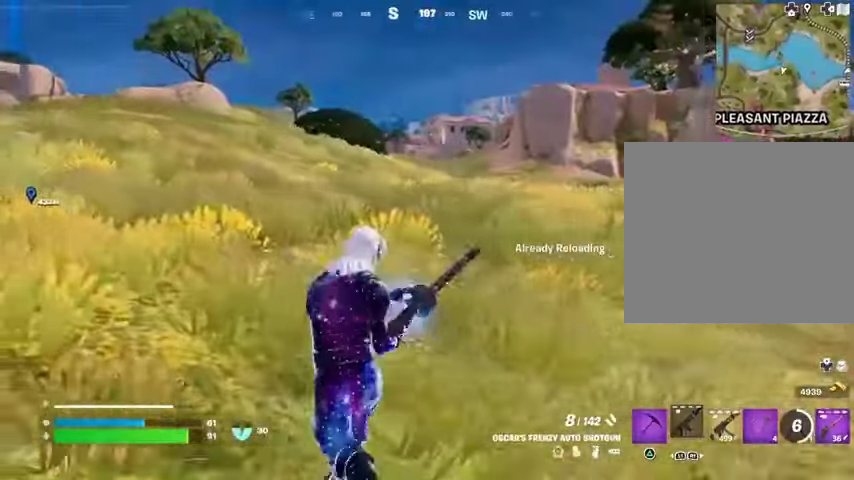
{"buttons": [], "left_stick": "up-left", "right_stick": "center", "events": [[200, "right_stick", "left"], [400, "right_stick", "center"]]}
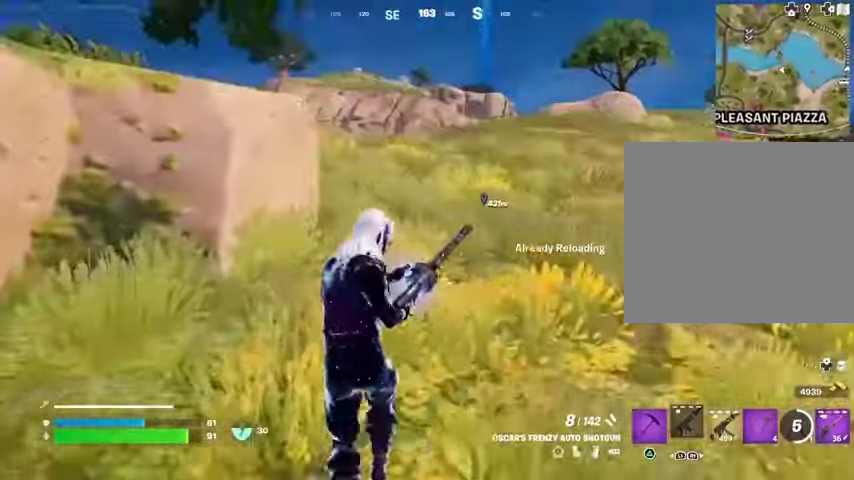
{"buttons": [], "left_stick": "up-right", "right_stick": "center", "events": [[33, "left_stick", "up"], [100, "right_stick", "left"], [233, "right_stick", "center"], [333, "left_stick", "up-right"]]}
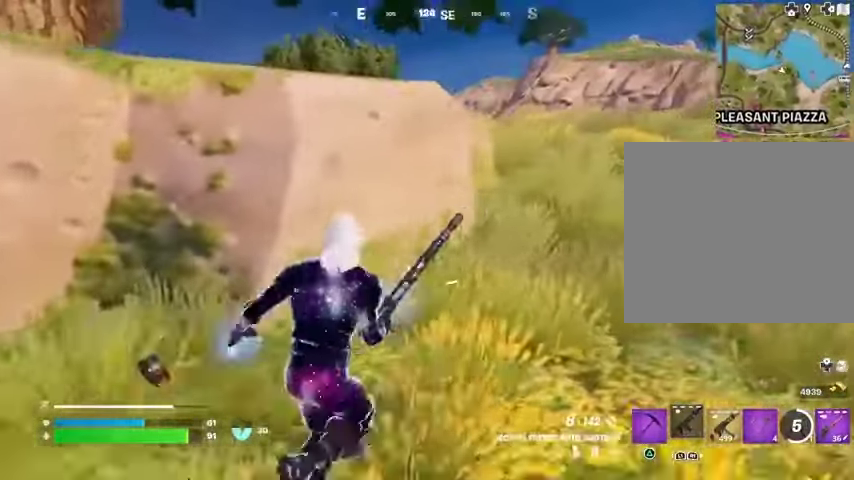
{"buttons": [], "left_stick": "left", "right_stick": "center", "events": [[500, "left_stick", "left"]]}
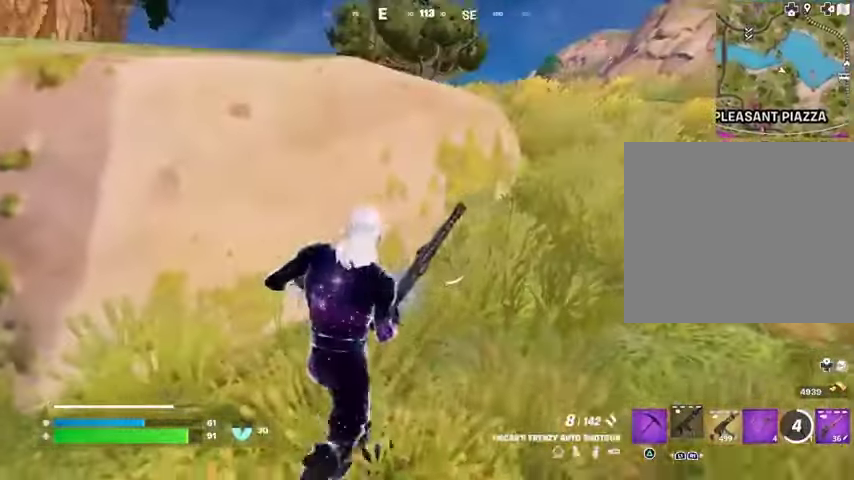
{"buttons": [], "left_stick": "up-right", "right_stick": "center", "events": [[133, "left_stick", "right"], [367, "left_stick", "up-right"], [433, "CROSS", "down"], [500, "CROSS", "up"]]}
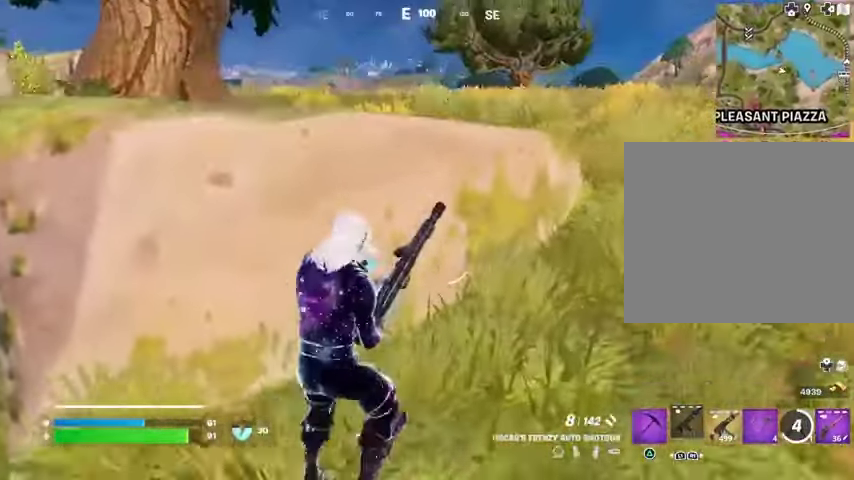
{"buttons": [], "left_stick": "down-right", "right_stick": "center", "events": [[100, "left_stick", "left"], [233, "left_stick", "center"], [300, "left_stick", "right"], [433, "left_stick", "down-right"]]}
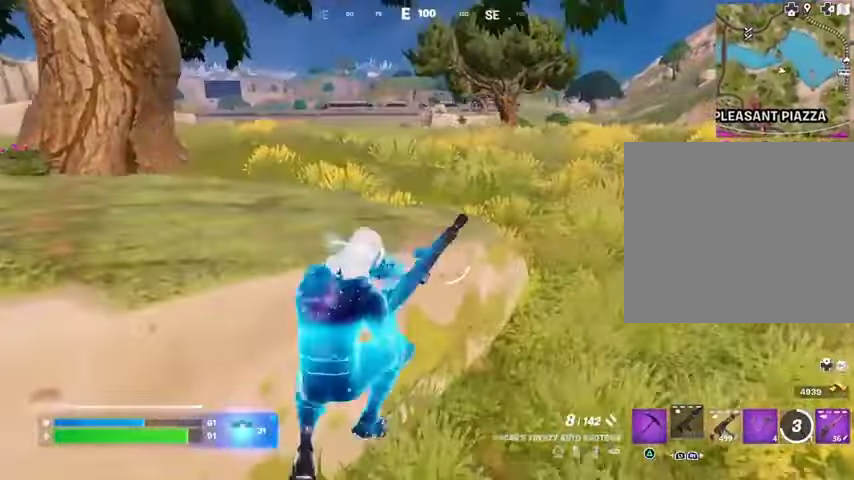
{"buttons": [], "left_stick": "up", "right_stick": "center", "events": [[100, "left_stick", "center"], [167, "left_stick", "up-right"], [400, "left_stick", "up"]]}
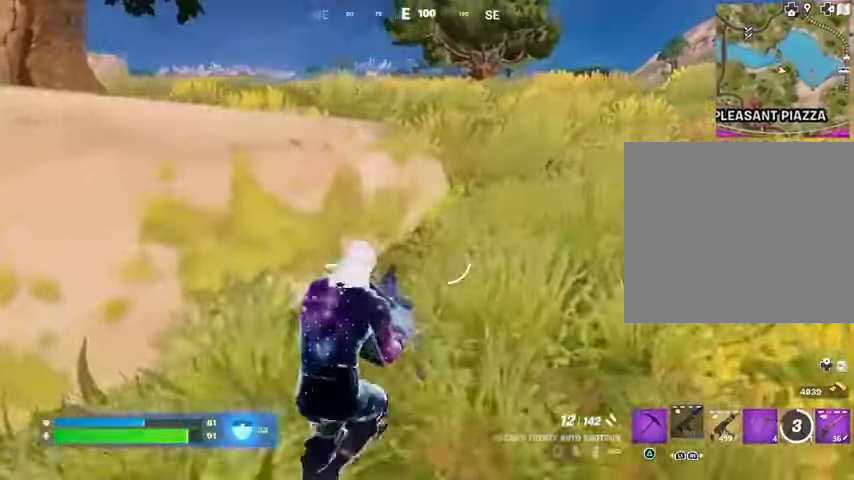
{"buttons": [], "left_stick": "up", "right_stick": "center", "events": [[33, "left_stick", "up-left"], [167, "CROSS", "down"], [267, "CROSS", "up"], [500, "left_stick", "up"]]}
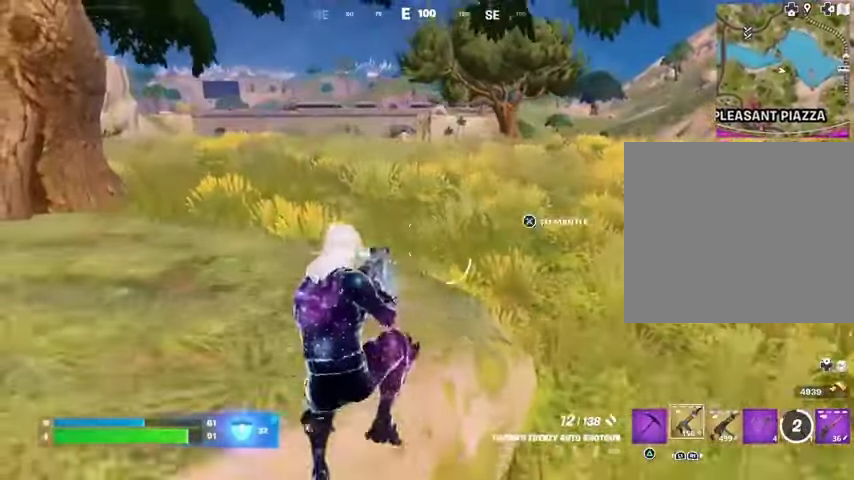
{"buttons": ["L1"], "left_stick": "up", "right_stick": "center", "events": [[300, "L3", "down"], [367, "right_stick", "right"], [400, "L3", "up"], [433, "L1", "down"], [467, "right_stick", "center"]]}
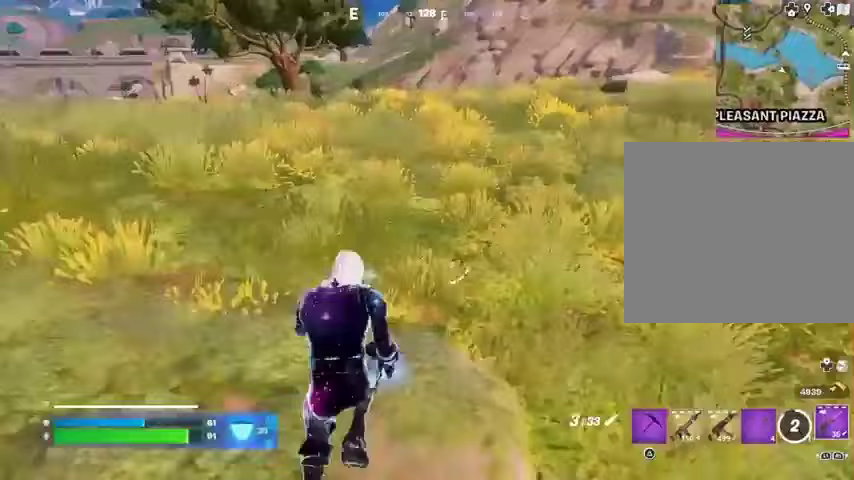
{"buttons": [], "left_stick": "up", "right_stick": "center", "events": [[33, "L1", "up"], [100, "CROSS", "down"], [167, "CROSS", "up"]]}
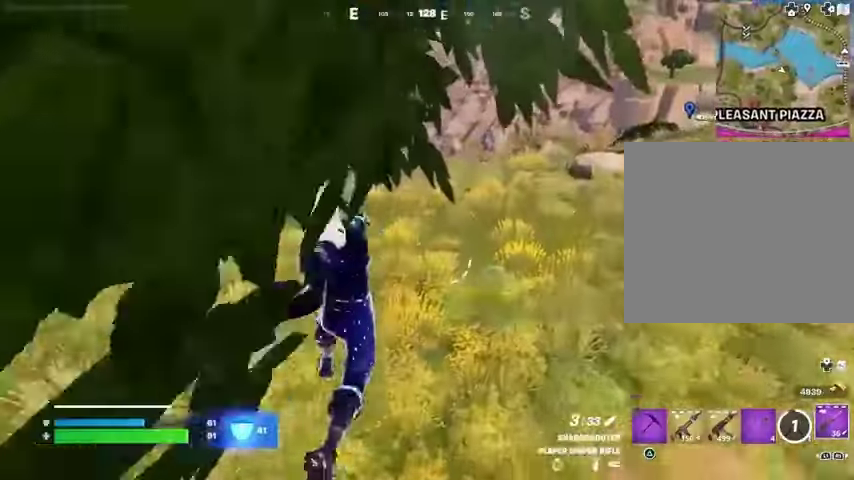
{"buttons": [], "left_stick": "up", "right_stick": "center", "events": []}
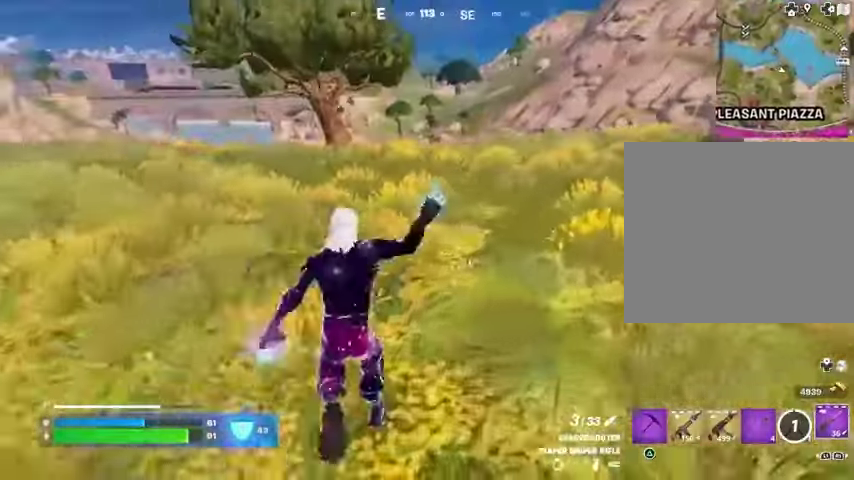
{"buttons": [], "left_stick": "up", "right_stick": "center", "events": [[133, "CROSS", "down"], [200, "CROSS", "up"]]}
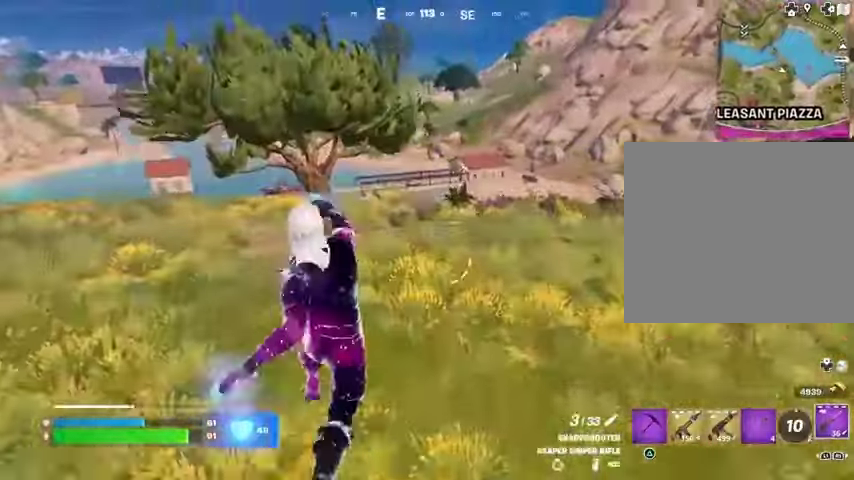
{"buttons": [], "left_stick": "up-right", "right_stick": "center", "events": [[467, "left_stick", "up-right"]]}
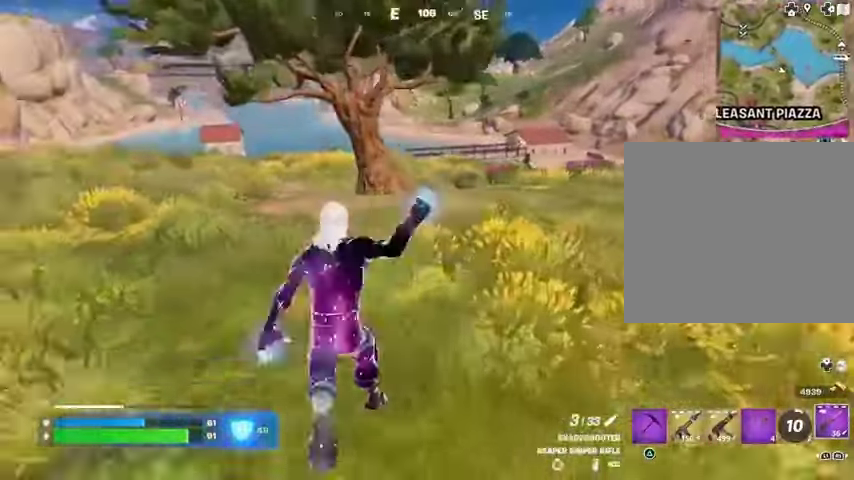
{"buttons": [], "left_stick": "up", "right_stick": "center", "events": [[133, "CROSS", "down"], [133, "left_stick", "up"], [200, "CROSS", "up"]]}
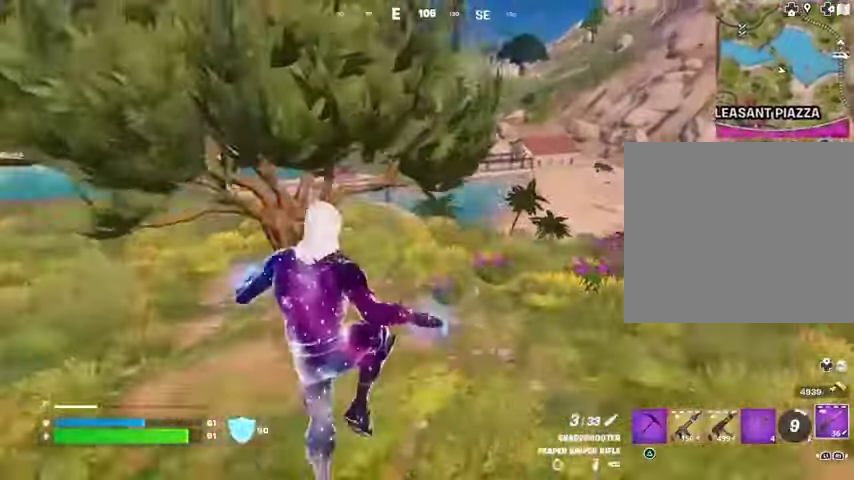
{"buttons": [], "left_stick": "up", "right_stick": "center", "events": [[200, "left_stick", "up-left"], [367, "left_stick", "up"]]}
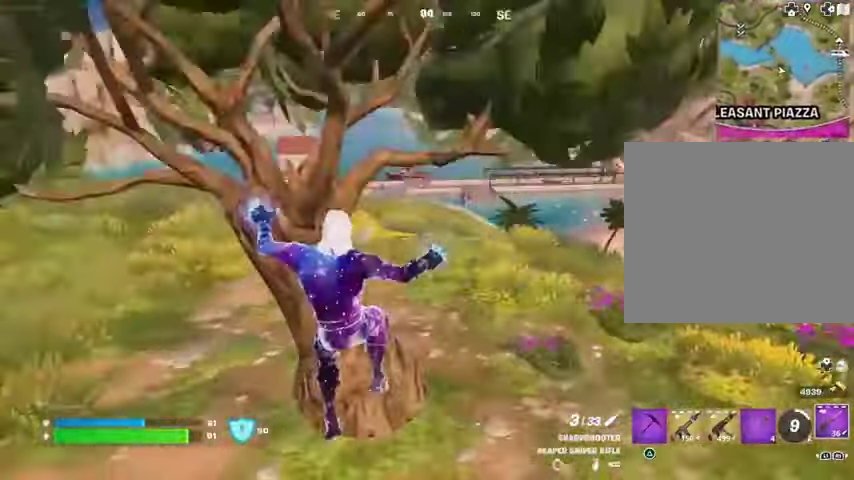
{"buttons": [], "left_stick": "down-right", "right_stick": "center", "events": [[100, "left_stick", "down-left"], [400, "CROSS", "down"], [400, "left_stick", "down"], [433, "CROSS", "up"], [500, "left_stick", "down-right"]]}
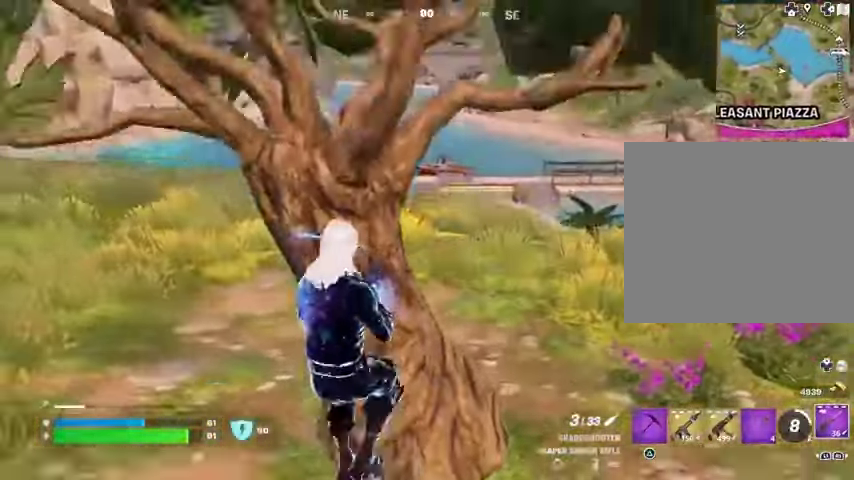
{"buttons": [], "left_stick": "up-right", "right_stick": "center", "events": [[267, "left_stick", "right"], [400, "left_stick", "up-right"]]}
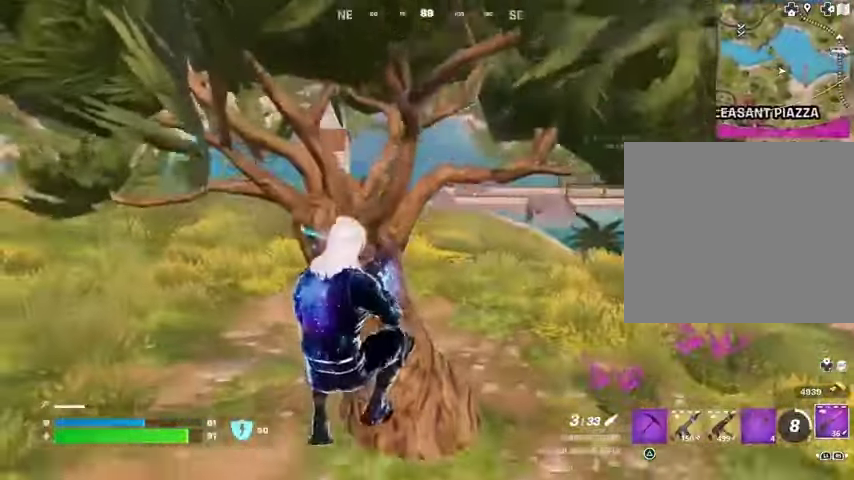
{"buttons": [], "left_stick": "up-right", "right_stick": "center", "events": [[333, "left_stick", "up-left"], [433, "left_stick", "up-right"]]}
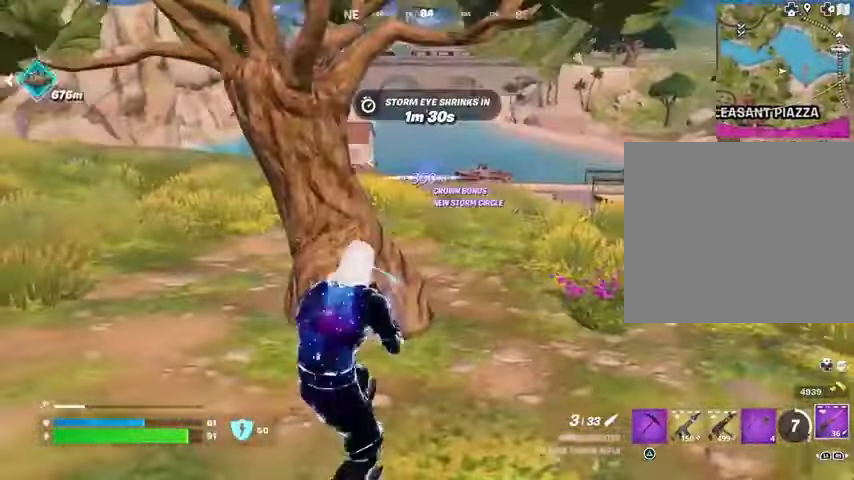
{"buttons": [], "left_stick": "up-right", "right_stick": "center", "events": [[100, "L3", "down"], [167, "L3", "up"]]}